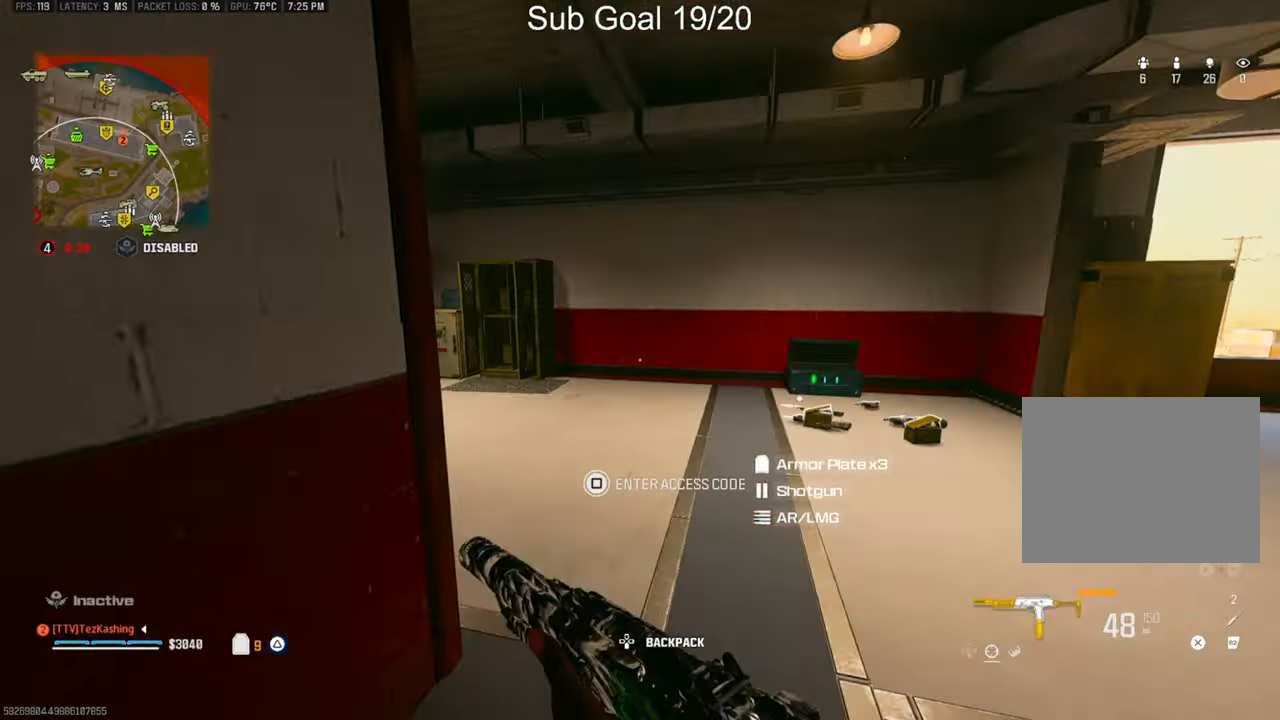
Gameplay with a controller (PlayStation layout); each line is a JSON object with the inputs held at the frame after it (dt_ms = milliseconds from this image to that frame). "events" lists button and stick changes between this image and that frame as [ms after this image, input, new state], when the widget could be followed in between.
{"dt_ms": 500, "buttons": ["TRIANGLE"], "left_stick": "up-right", "right_stick": "center", "events": [[100, "TRIANGLE", "down"], [167, "left_stick", "up-right"], [183, "TRIANGLE", "up"], [183, "right_stick", "center"], [250, "TRIANGLE", "down"], [300, "TRIANGLE", "up"], [367, "right_stick", "down"], [433, "right_stick", "center"], [467, "TRIANGLE", "down"]]}
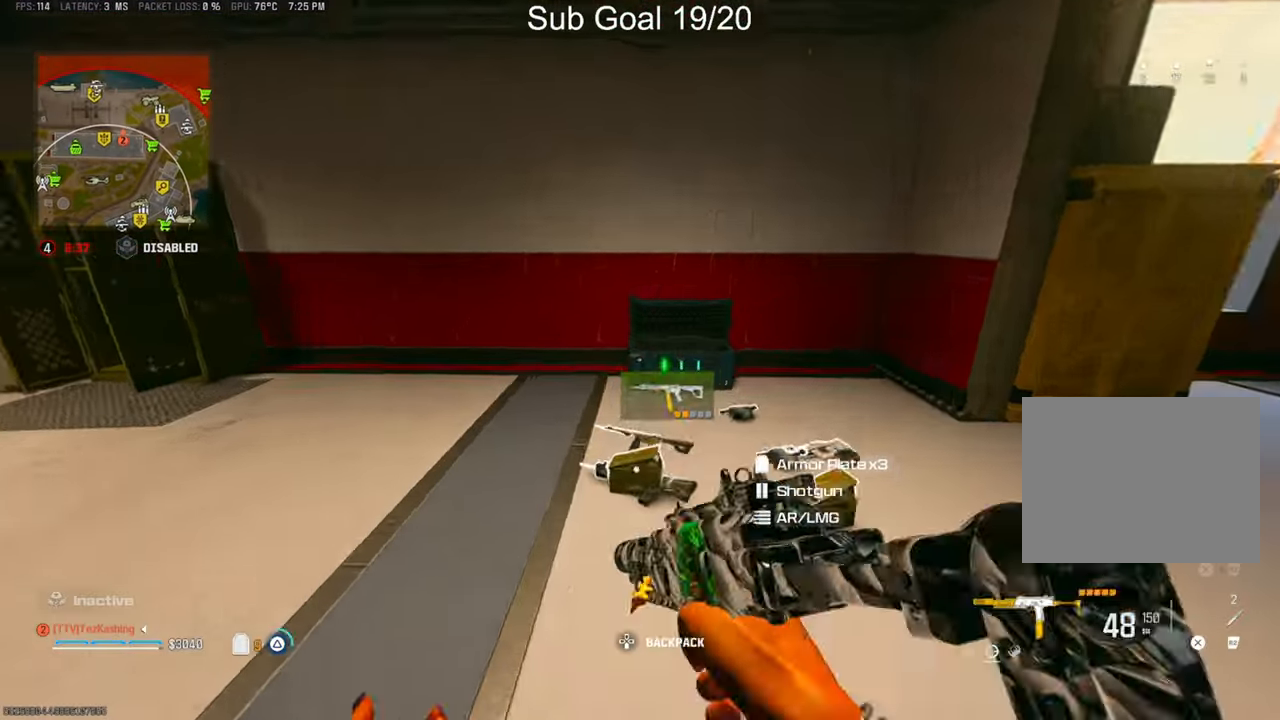
{"dt_ms": 500, "buttons": ["TRIANGLE"], "left_stick": "up-right", "right_stick": "right", "events": [[33, "TRIANGLE", "up"], [117, "TRIANGLE", "down"], [167, "TRIANGLE", "up"], [183, "right_stick", "right"], [233, "left_stick", "right"], [333, "left_stick", "up-right"], [450, "TRIANGLE", "down"]]}
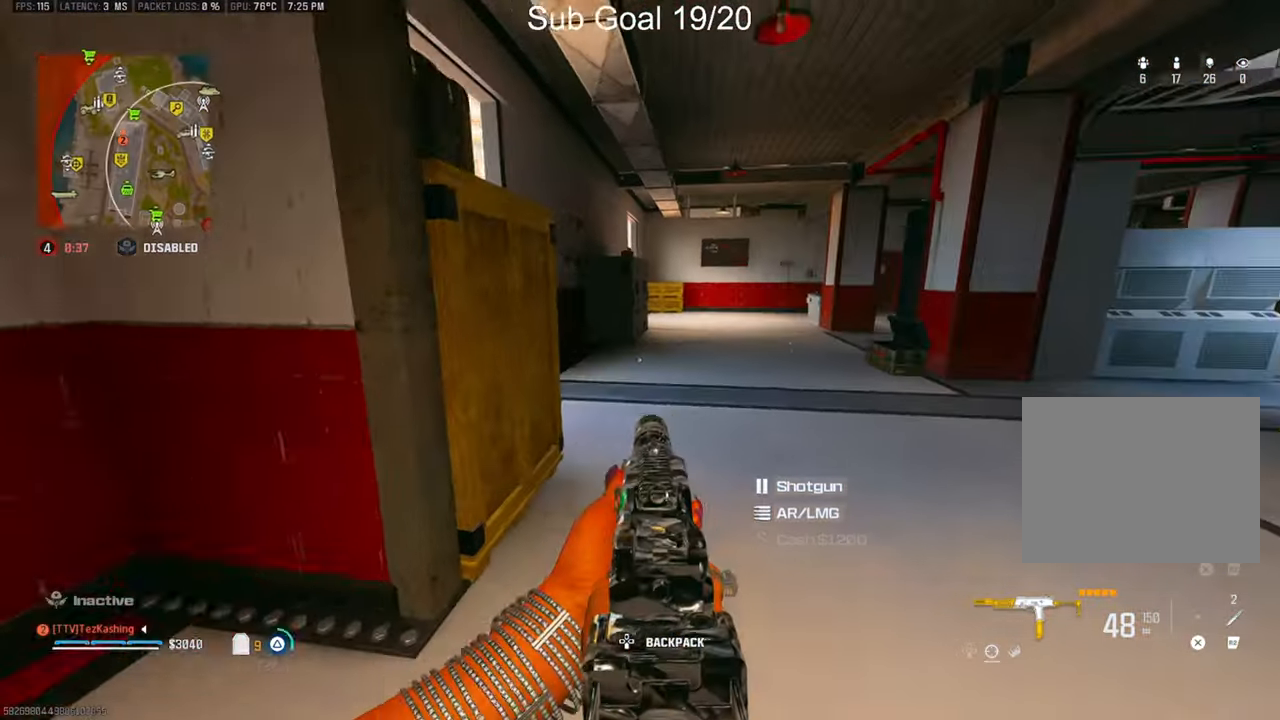
{"dt_ms": 500, "buttons": [], "left_stick": "up-right", "right_stick": "down-right", "events": [[33, "TRIANGLE", "up"], [100, "TRIANGLE", "down"], [133, "right_stick", "center"], [167, "TRIANGLE", "up"], [417, "TRIANGLE", "down"], [500, "TRIANGLE", "up"], [500, "right_stick", "down-right"]]}
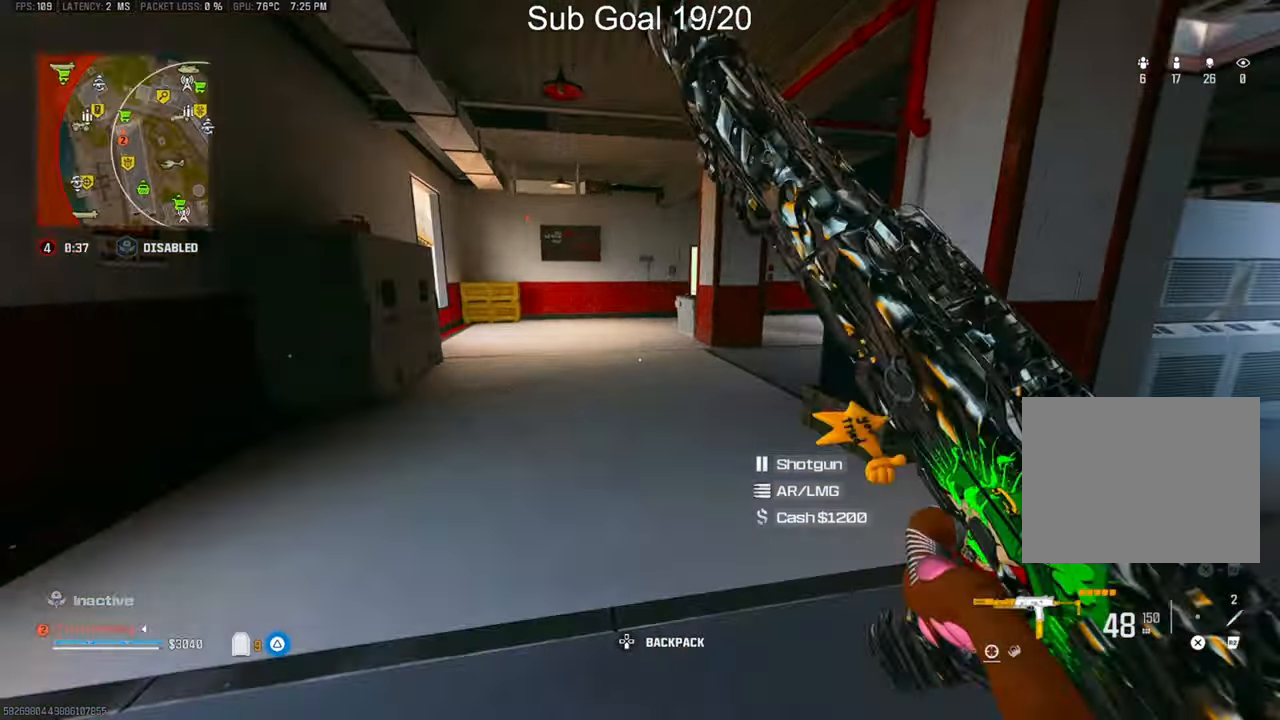
{"dt_ms": 1000, "buttons": ["CIRCLE"], "left_stick": "up", "right_stick": "center"}
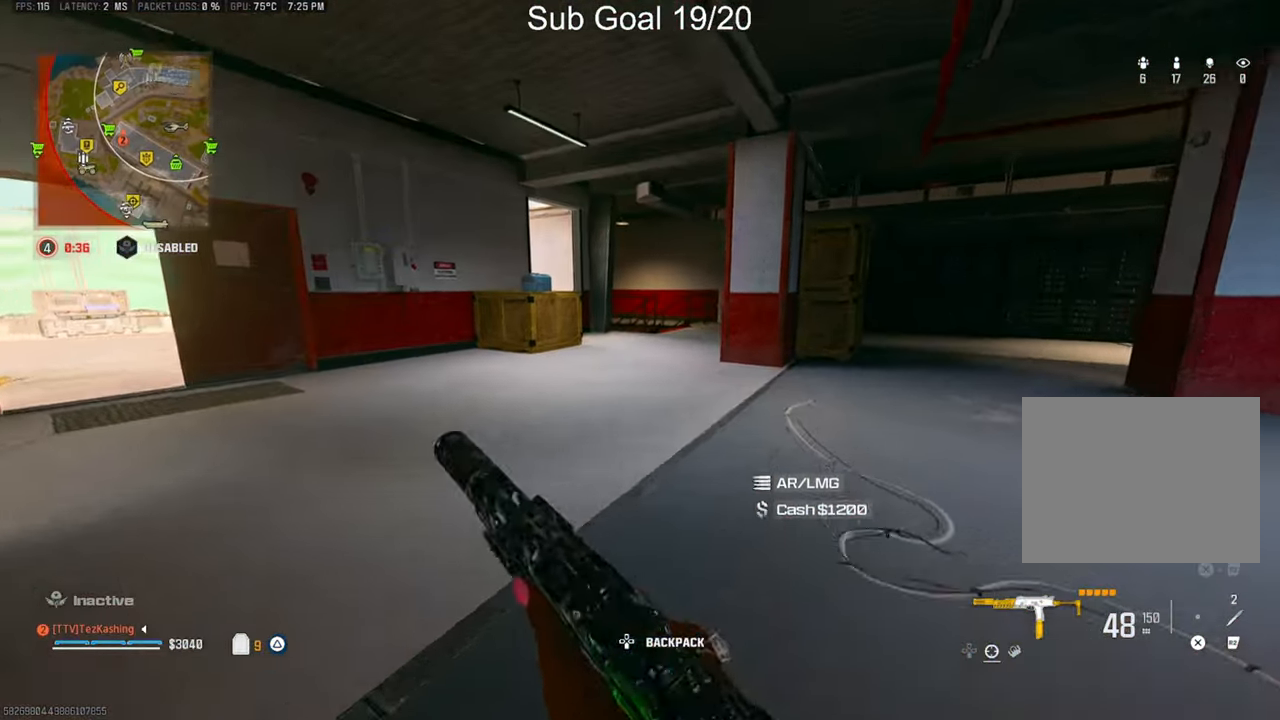
{"dt_ms": 1000, "buttons": [], "left_stick": "up-right", "right_stick": "center", "events": [[33, "CIRCLE", "up"], [133, "CIRCLE", "down"], [200, "CIRCLE", "up"], [233, "left_stick", "up-left"], [283, "right_stick", "left"], [350, "L2", "down"], [483, "TRIANGLE", "down"], [517, "L2", "up"], [567, "right_stick", "center"], [583, "TRIANGLE", "up"], [850, "CIRCLE", "down"], [883, "left_stick", "up"], [950, "CIRCLE", "up"], [1000, "left_stick", "up-right"]]}
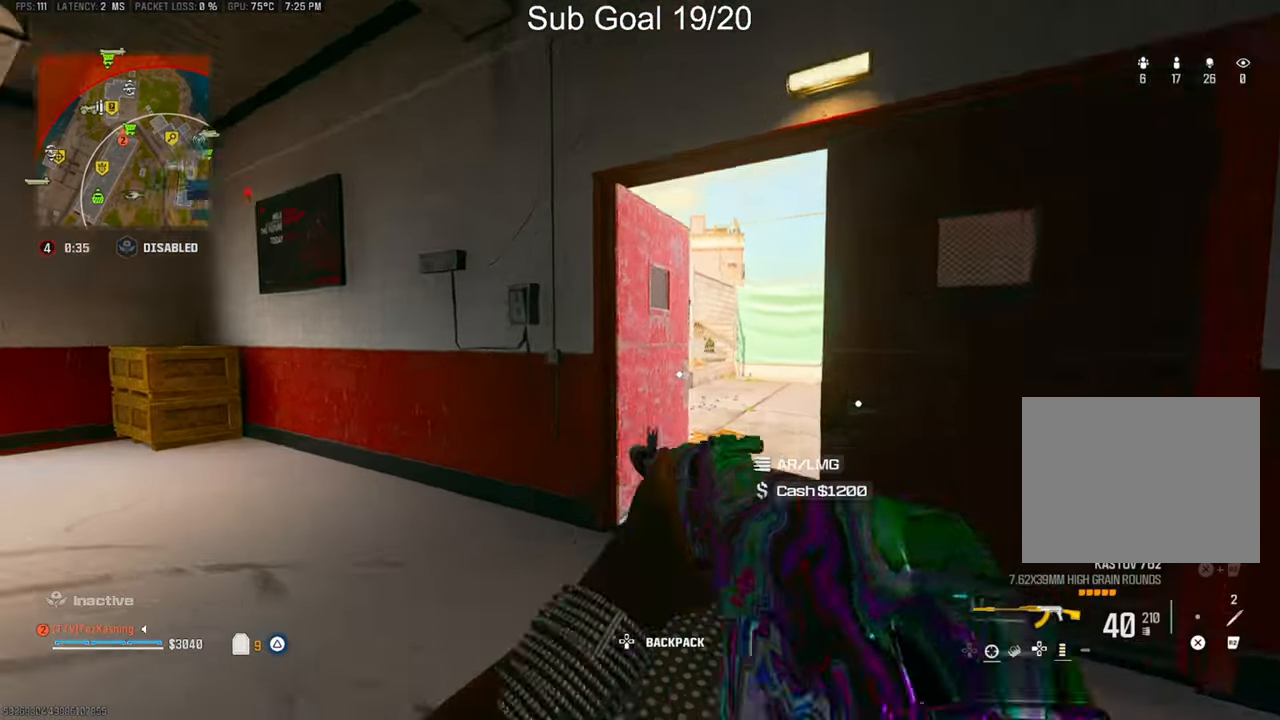
{"dt_ms": 500, "buttons": [], "left_stick": "up-right", "right_stick": "center"}
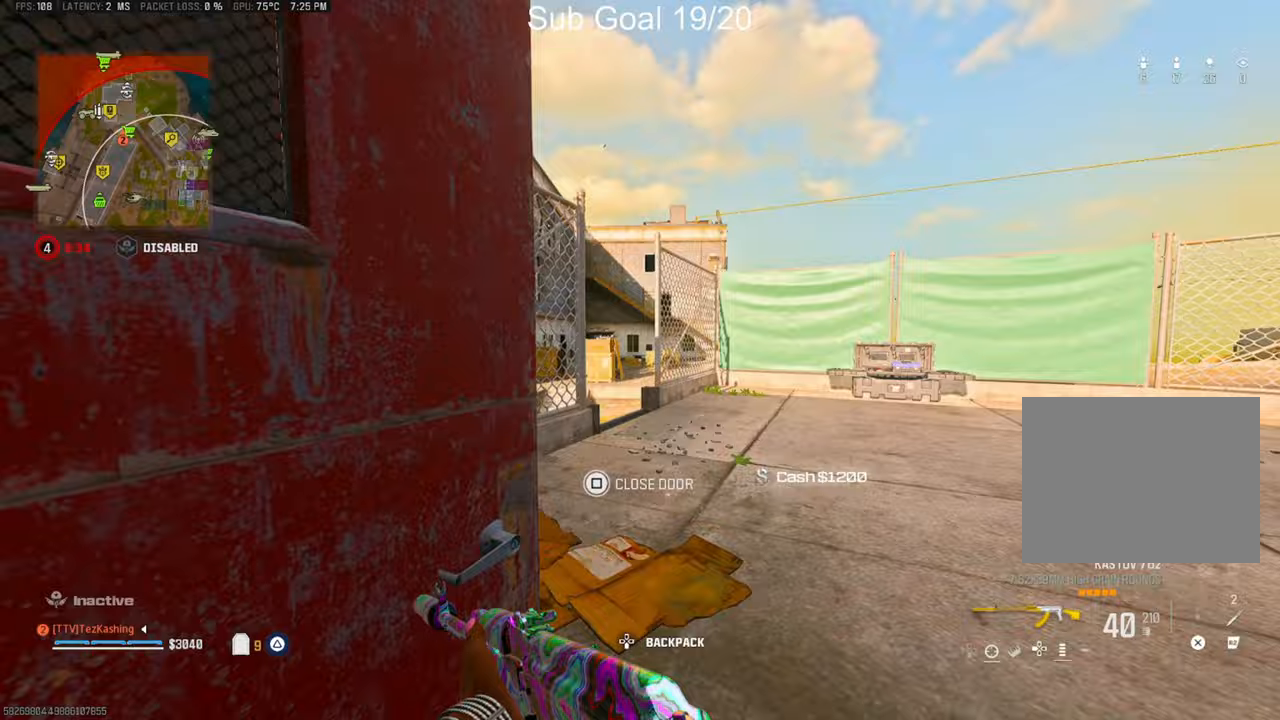
{"dt_ms": 500, "buttons": ["TRIANGLE"], "left_stick": "up", "right_stick": "center", "events": [[200, "left_stick", "up"], [267, "right_stick", "down-left"], [367, "right_stick", "center"], [500, "TRIANGLE", "down"]]}
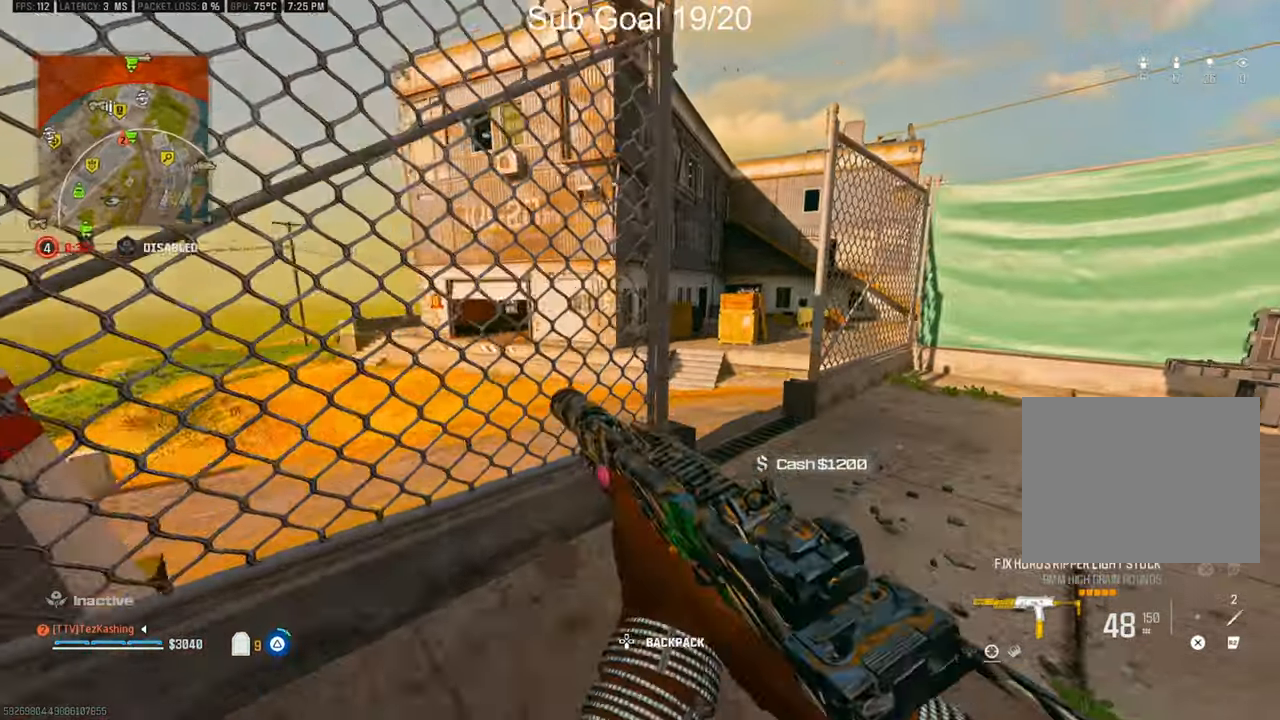
{"dt_ms": 500, "buttons": ["TRIANGLE"], "left_stick": "up", "right_stick": "center", "events": [[67, "TRIANGLE", "up"], [133, "TRIANGLE", "down"], [217, "TRIANGLE", "up"], [333, "TRIANGLE", "down"], [417, "TRIANGLE", "up"], [467, "TRIANGLE", "down"]]}
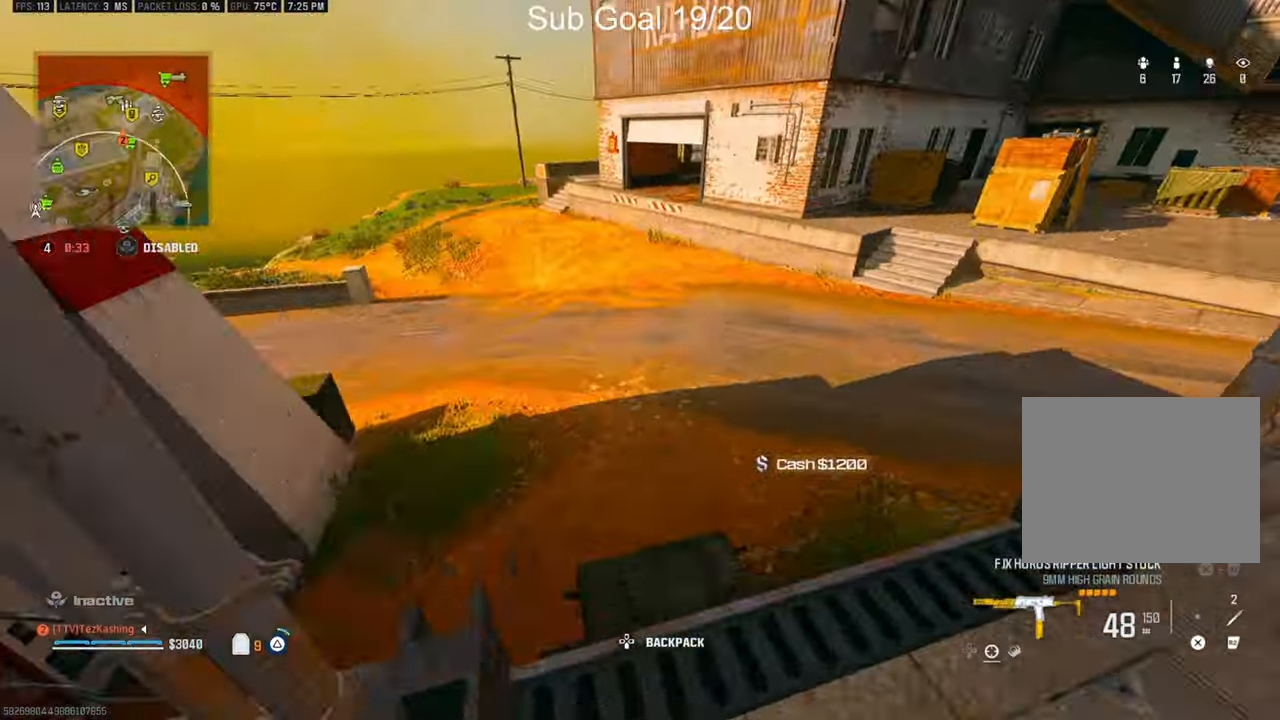
{"dt_ms": 500, "buttons": ["TRIANGLE"], "left_stick": "down-left", "right_stick": "center", "events": [[67, "TRIANGLE", "up"], [67, "left_stick", "up-left"], [67, "right_stick", "right"], [233, "left_stick", "down-left"], [383, "right_stick", "center"], [483, "TRIANGLE", "down"]]}
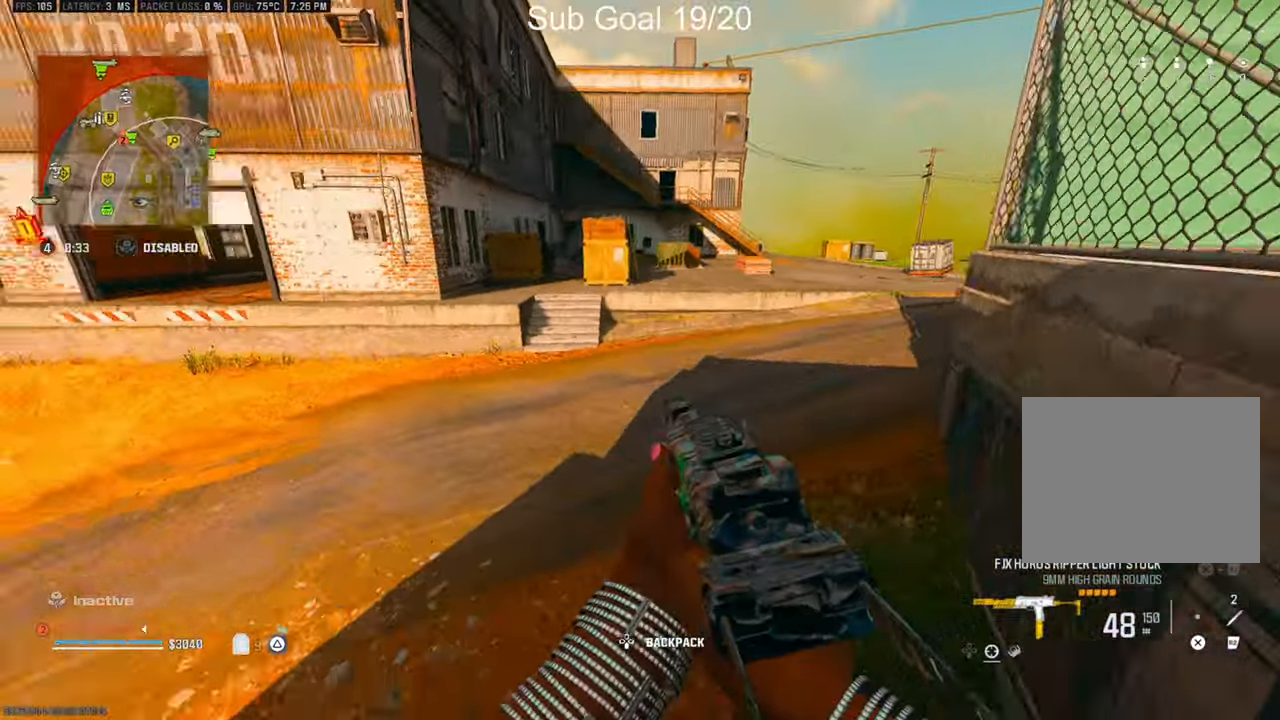
{"dt_ms": 500, "buttons": [], "left_stick": "up", "right_stick": "left", "events": [[50, "right_stick", "left"], [67, "TRIANGLE", "up"], [133, "TRIANGLE", "down"], [183, "TRIANGLE", "up"], [183, "left_stick", "up-left"], [300, "left_stick", "up"], [333, "TRIANGLE", "down"], [433, "TRIANGLE", "up"]]}
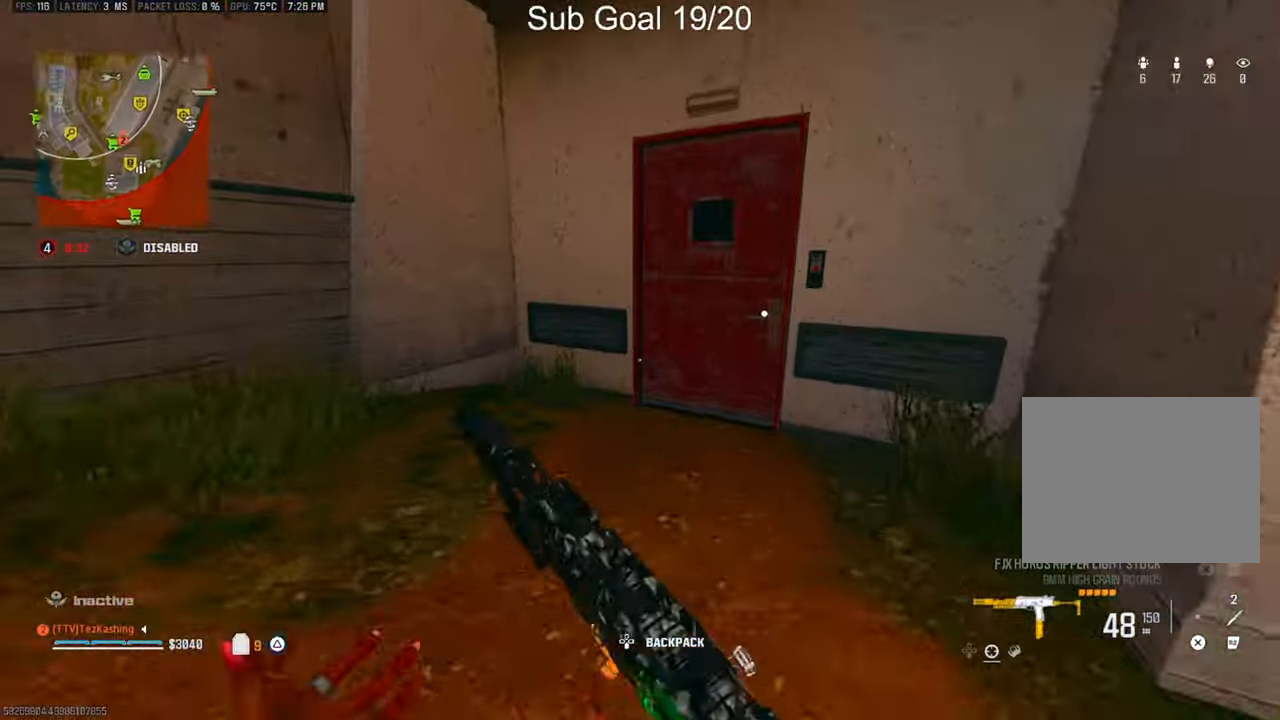
{"dt_ms": 500, "buttons": [], "left_stick": "up", "right_stick": "center", "events": [[17, "TRIANGLE", "down"], [83, "TRIANGLE", "up"], [83, "right_stick", "right"], [100, "left_stick", "up-right"], [250, "left_stick", "up"], [383, "TRIANGLE", "down"], [383, "right_stick", "center"], [483, "TRIANGLE", "up"]]}
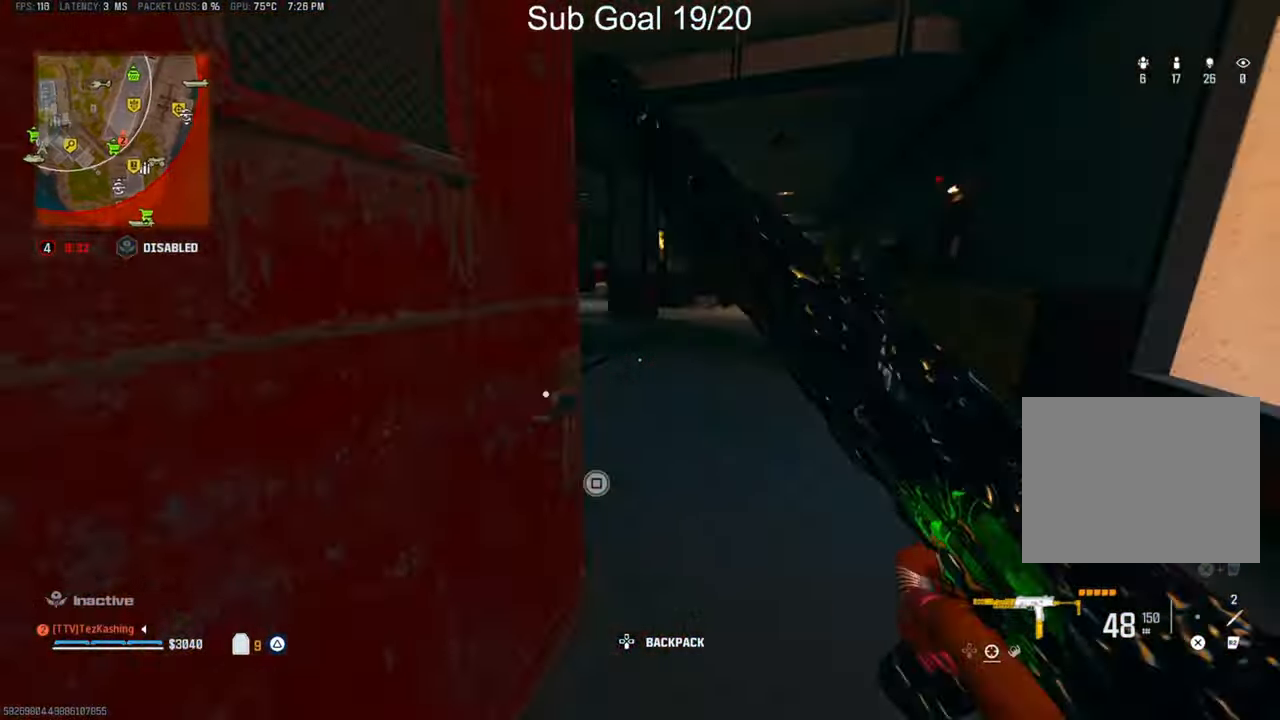
{"dt_ms": 500, "buttons": [], "left_stick": "up", "right_stick": "left", "events": [[17, "right_stick", "up-left"], [67, "TRIANGLE", "down"], [117, "TRIANGLE", "up"], [117, "right_stick", "left"], [217, "TRIANGLE", "down"], [317, "TRIANGLE", "up"], [367, "TRIANGLE", "down"], [433, "TRIANGLE", "up"]]}
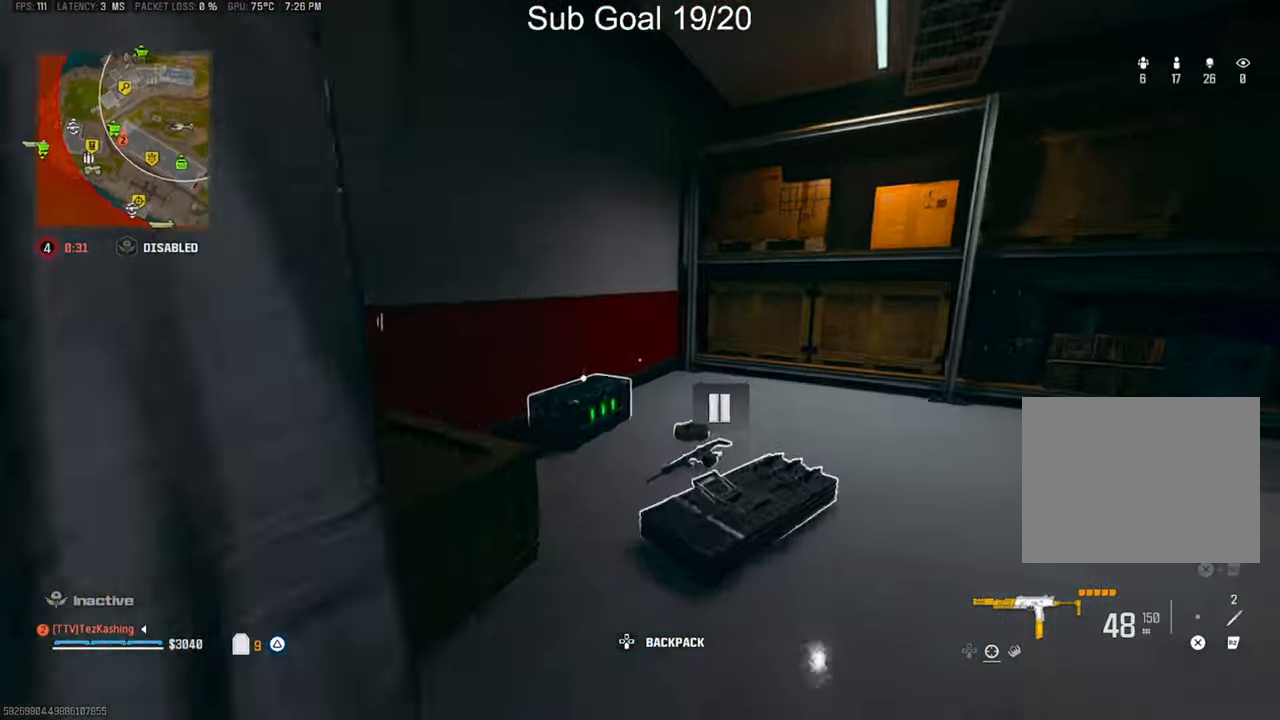
{"dt_ms": 500, "buttons": [], "left_stick": "right", "right_stick": "left", "events": [[350, "SQUARE", "down"], [350, "left_stick", "up-right"], [400, "SQUARE", "up"], [450, "left_stick", "right"]]}
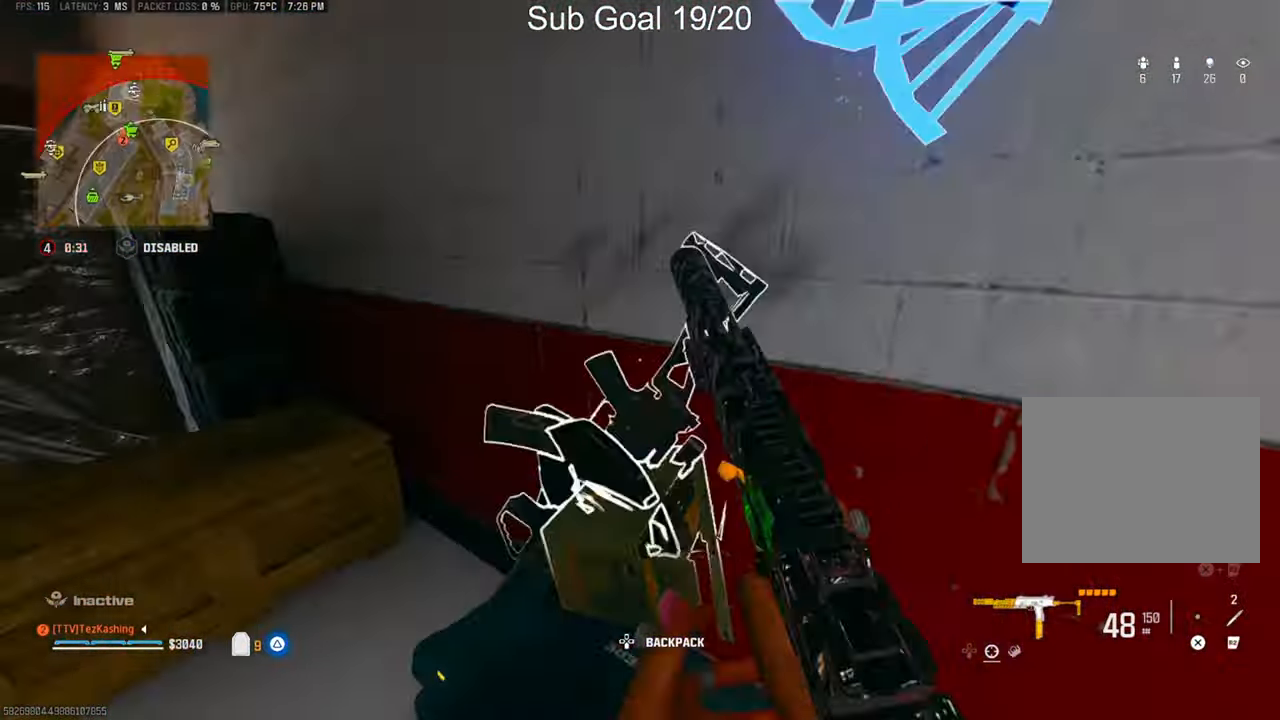
{"dt_ms": 500, "buttons": [], "left_stick": "left", "right_stick": "center", "events": [[33, "left_stick", "down-right"], [83, "left_stick", "down"], [250, "right_stick", "center"], [300, "left_stick", "left"]]}
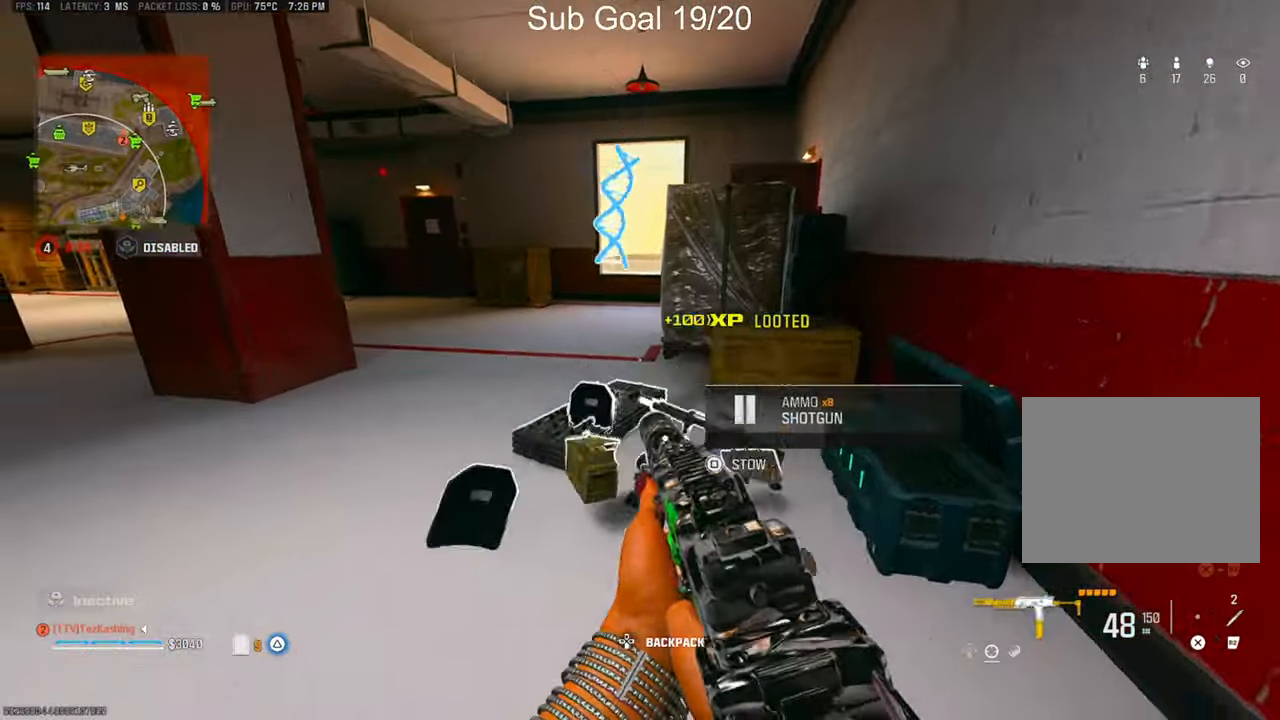
{"dt_ms": 500, "buttons": [], "left_stick": "up", "right_stick": "left", "events": [[33, "left_stick", "up"], [83, "left_stick", "up-right"], [167, "right_stick", "left"], [317, "left_stick", "up"], [367, "TRIANGLE", "down"], [450, "TRIANGLE", "up"]]}
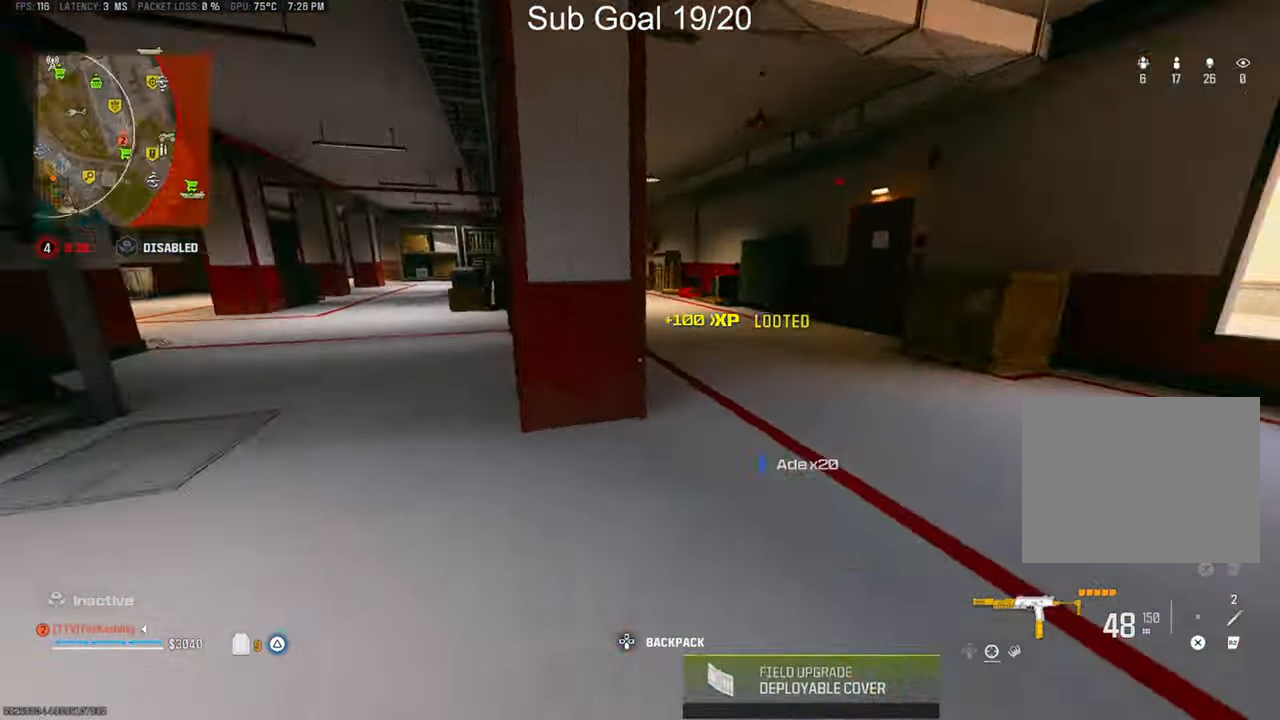
{"dt_ms": 500, "buttons": [], "left_stick": "up", "right_stick": "center", "events": [[17, "TRIANGLE", "down"], [117, "TRIANGLE", "up"], [117, "right_stick", "center"], [250, "TRIANGLE", "down"], [300, "TRIANGLE", "up"], [400, "TRIANGLE", "down"], [450, "TRIANGLE", "up"]]}
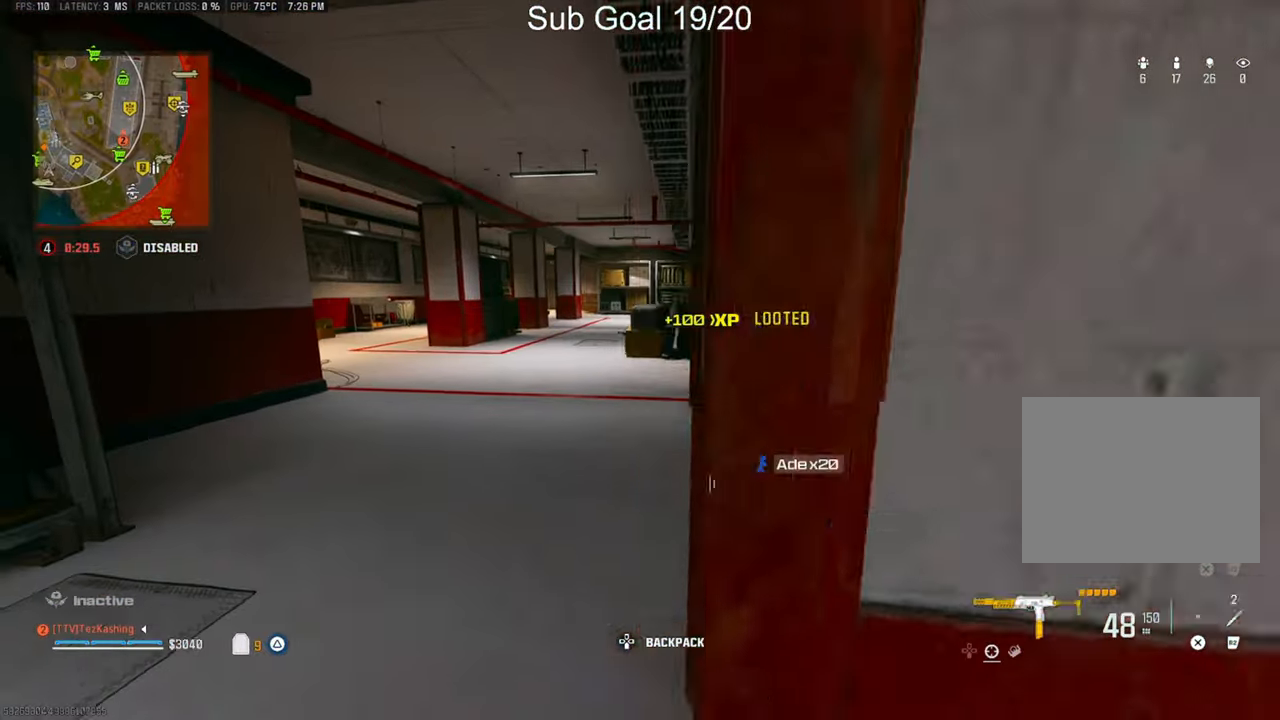
{"dt_ms": 500, "buttons": ["L2"], "left_stick": "up-left", "right_stick": "center", "events": [[50, "left_stick", "left"], [167, "left_stick", "up-left"], [417, "L2", "down"]]}
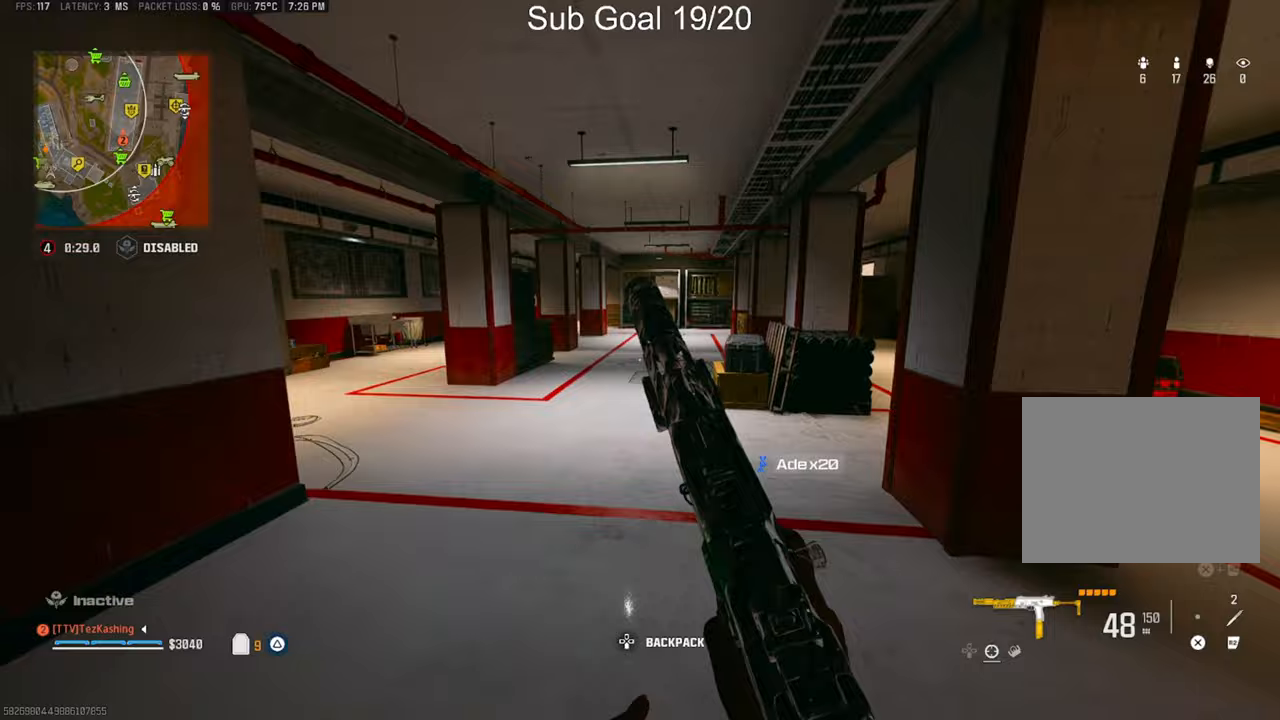
{"dt_ms": 500, "buttons": ["TRIANGLE"], "left_stick": "up-left", "right_stick": "center", "events": [[33, "L2", "up"], [183, "left_stick", "left"], [317, "right_stick", "left"], [367, "left_stick", "up-left"], [383, "TRIANGLE", "down"], [483, "right_stick", "center"]]}
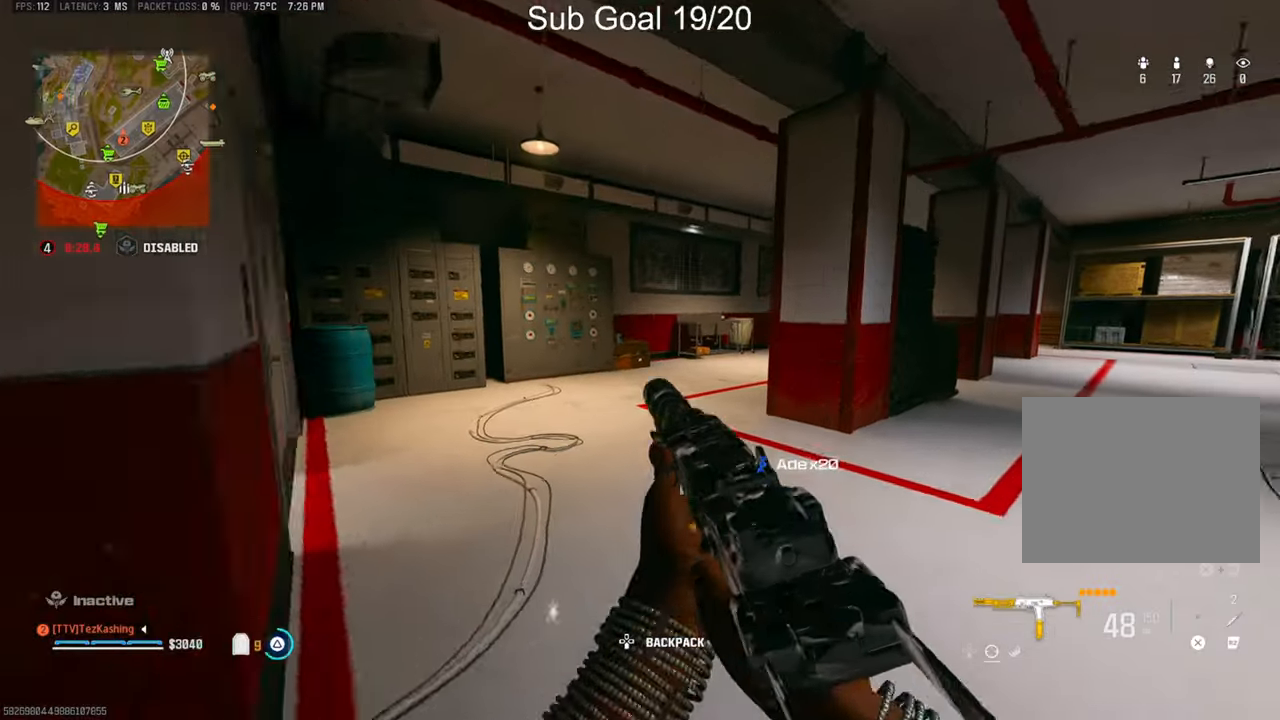
{"dt_ms": 500, "buttons": [], "left_stick": "up-left", "right_stick": "left", "events": [[83, "TRIANGLE", "up"], [250, "TRIANGLE", "down"], [250, "right_stick", "left"], [350, "TRIANGLE", "up"], [417, "TRIANGLE", "down"], [483, "TRIANGLE", "up"]]}
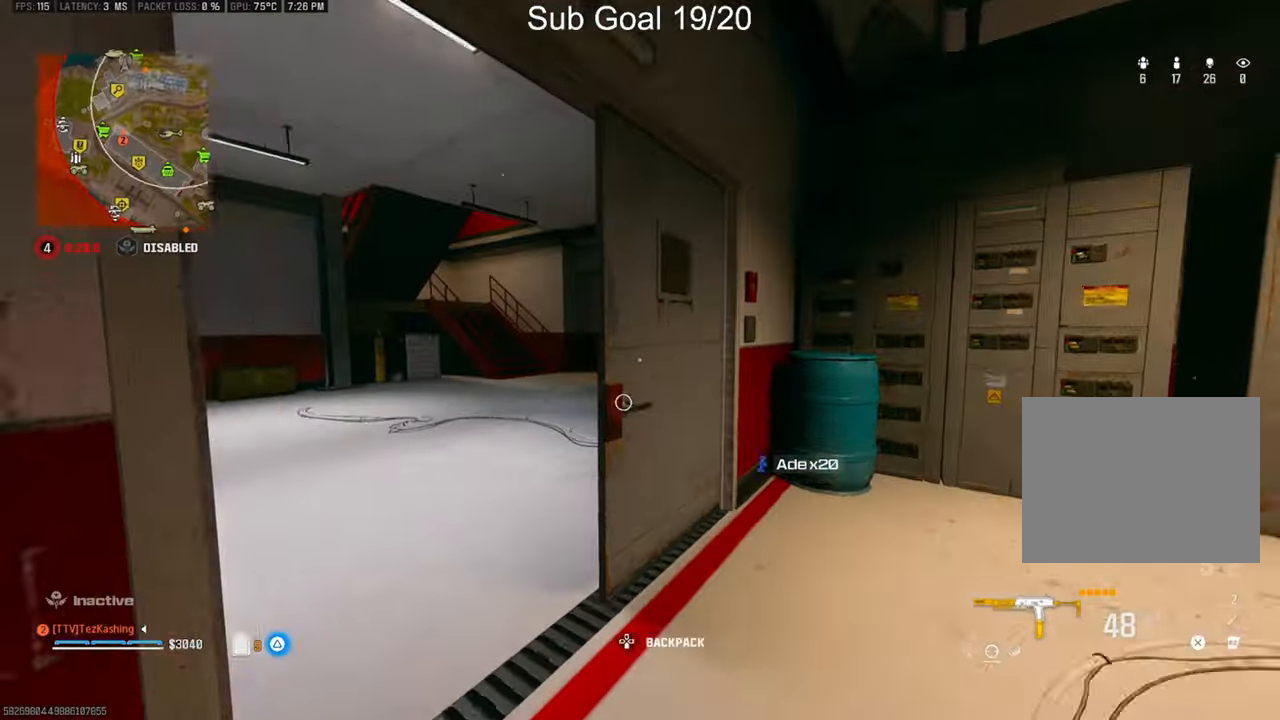
{"dt_ms": 500, "buttons": [], "left_stick": "left", "right_stick": "down-right", "events": [[150, "TRIANGLE", "down"], [200, "right_stick", "center"], [250, "TRIANGLE", "up"], [350, "TRIANGLE", "down"], [383, "left_stick", "left"], [400, "TRIANGLE", "up"], [417, "right_stick", "down-right"]]}
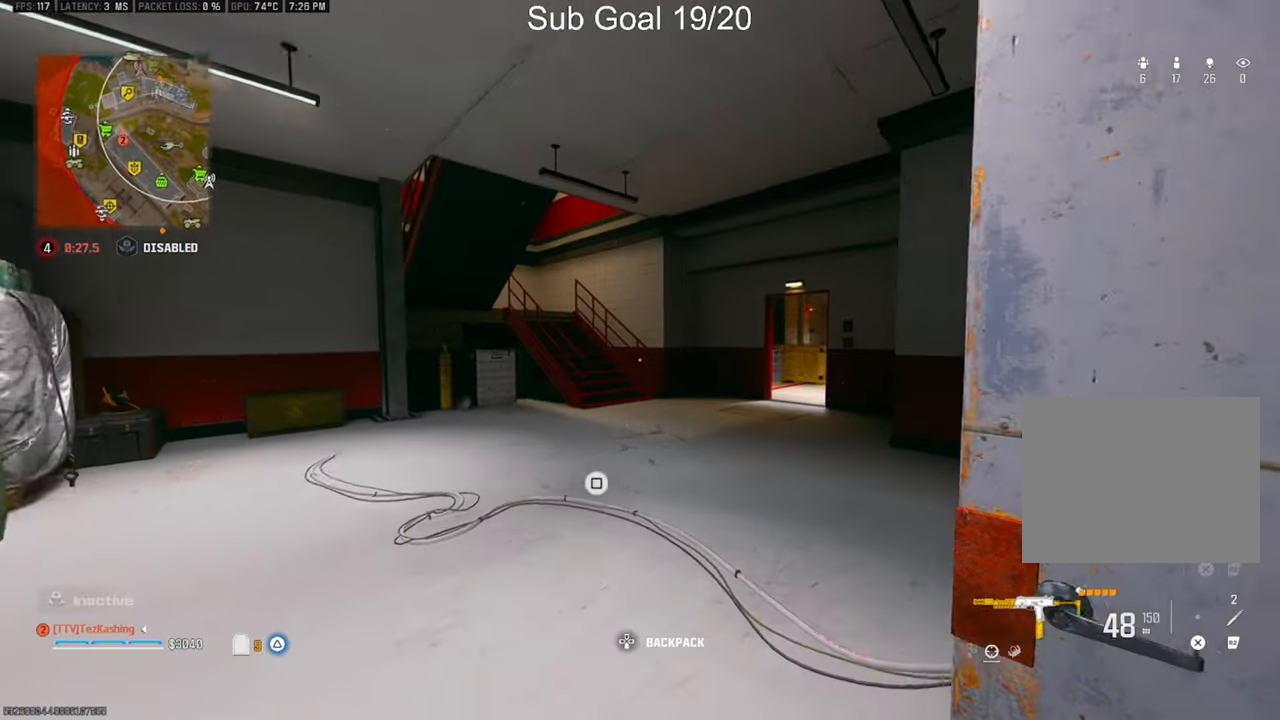
{"dt_ms": 500, "buttons": ["CIRCLE"], "left_stick": "up", "right_stick": "center", "events": [[117, "left_stick", "up"], [150, "right_stick", "center"], [317, "CIRCLE", "down"], [367, "CIRCLE", "up"], [450, "CIRCLE", "down"]]}
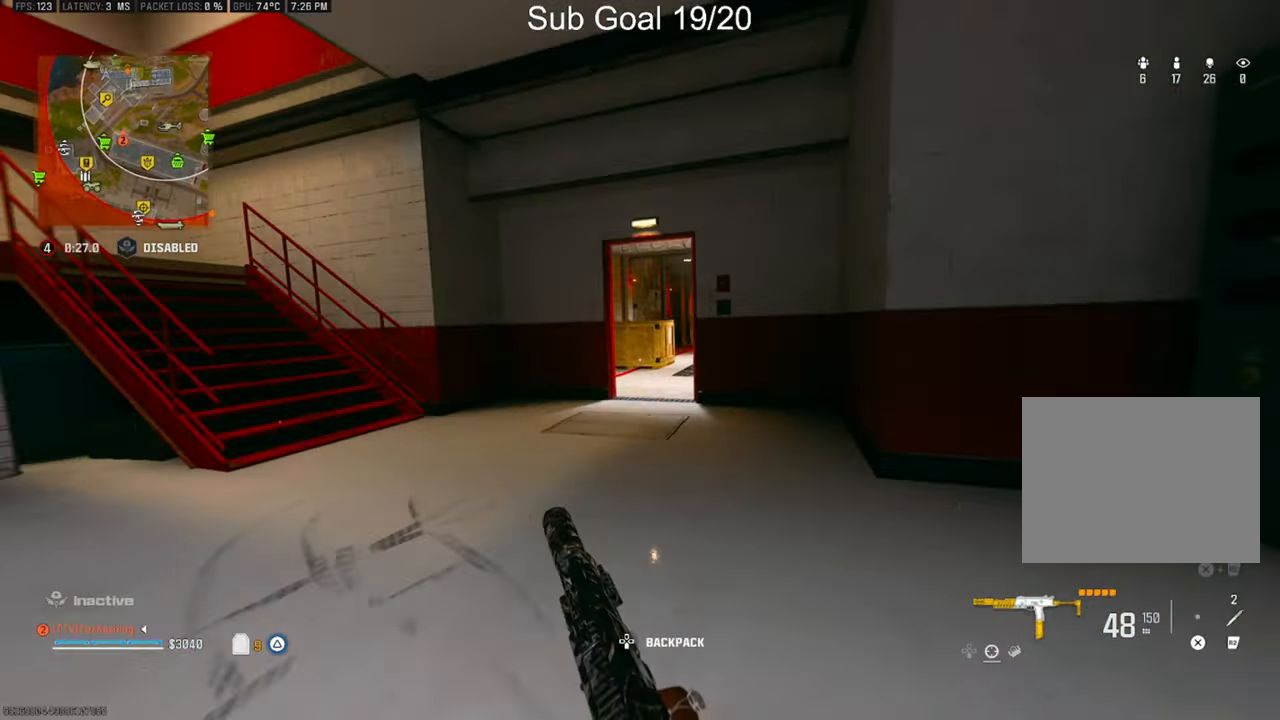
{"dt_ms": 500, "buttons": [], "left_stick": "up-left", "right_stick": "right", "events": [[33, "CIRCLE", "up"], [183, "L2", "down"], [233, "right_stick", "right"], [250, "left_stick", "up-left"], [333, "L2", "up"], [400, "TRIANGLE", "down"], [483, "TRIANGLE", "up"]]}
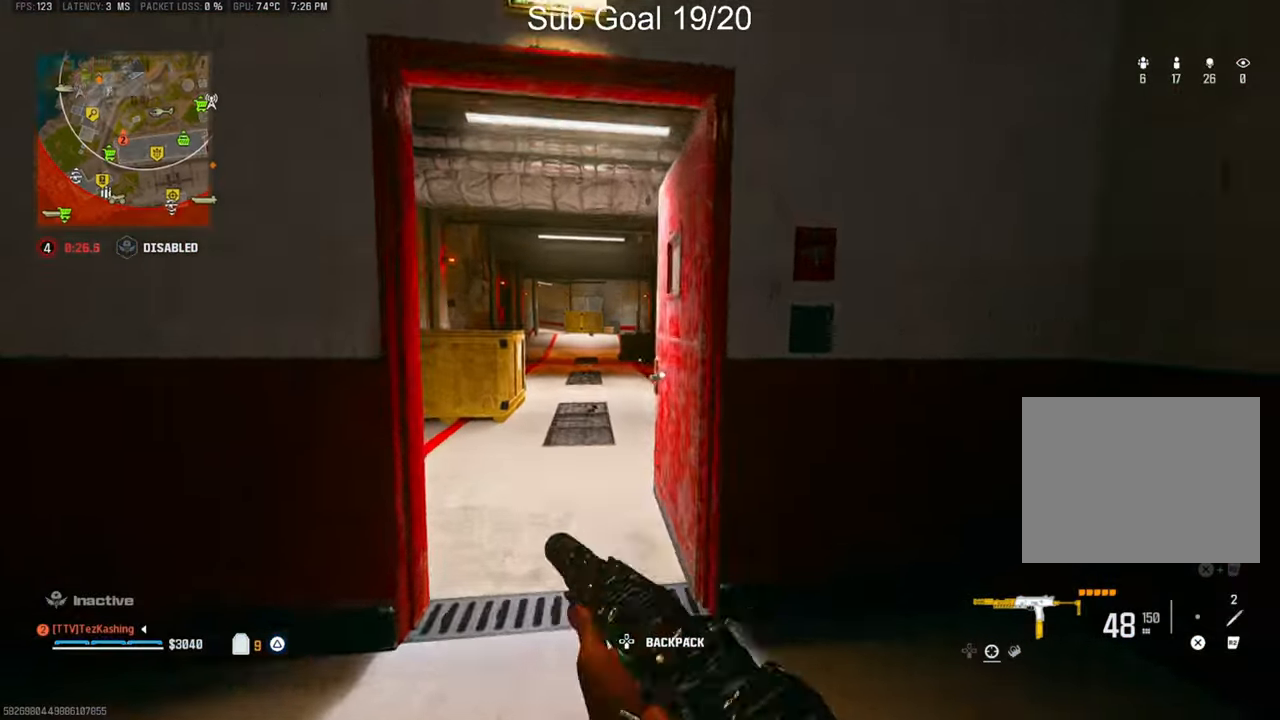
{"dt_ms": 500, "buttons": [], "left_stick": "up-left", "right_stick": "center", "events": [[33, "TRIANGLE", "down"], [33, "right_stick", "center"], [117, "TRIANGLE", "up"]]}
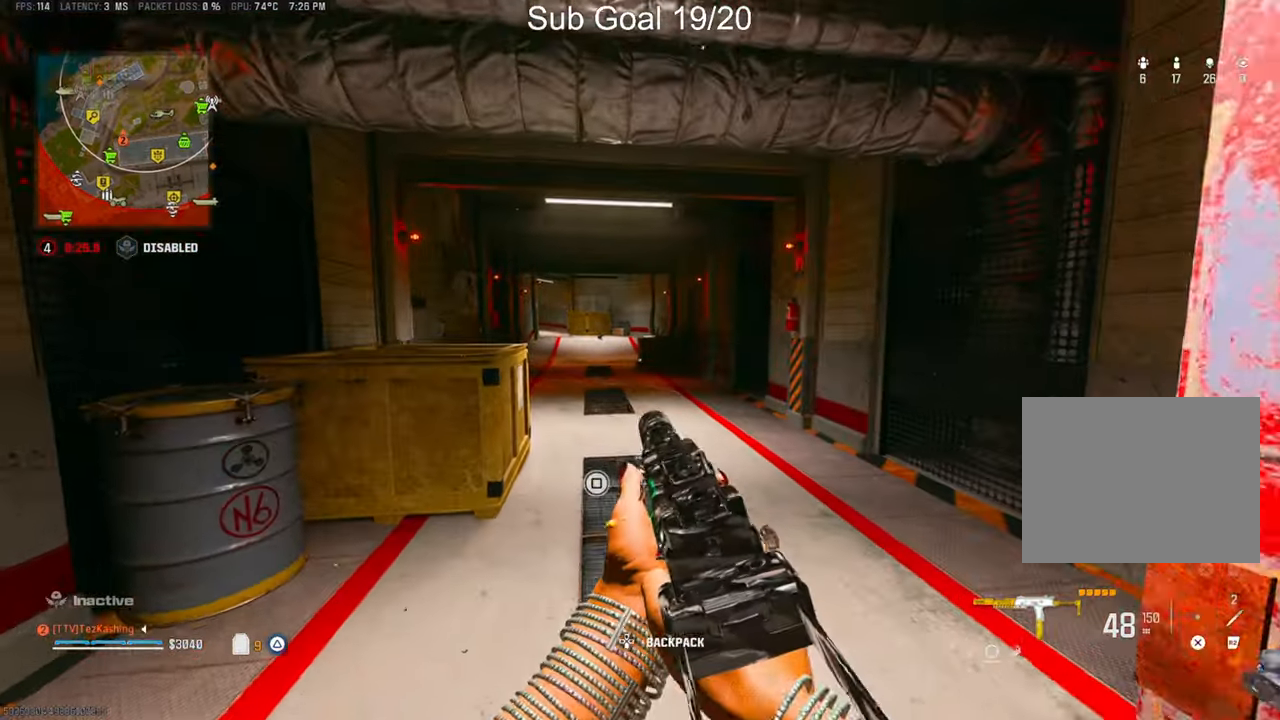
{"dt_ms": 500, "buttons": [], "left_stick": "up-left", "right_stick": "right"}
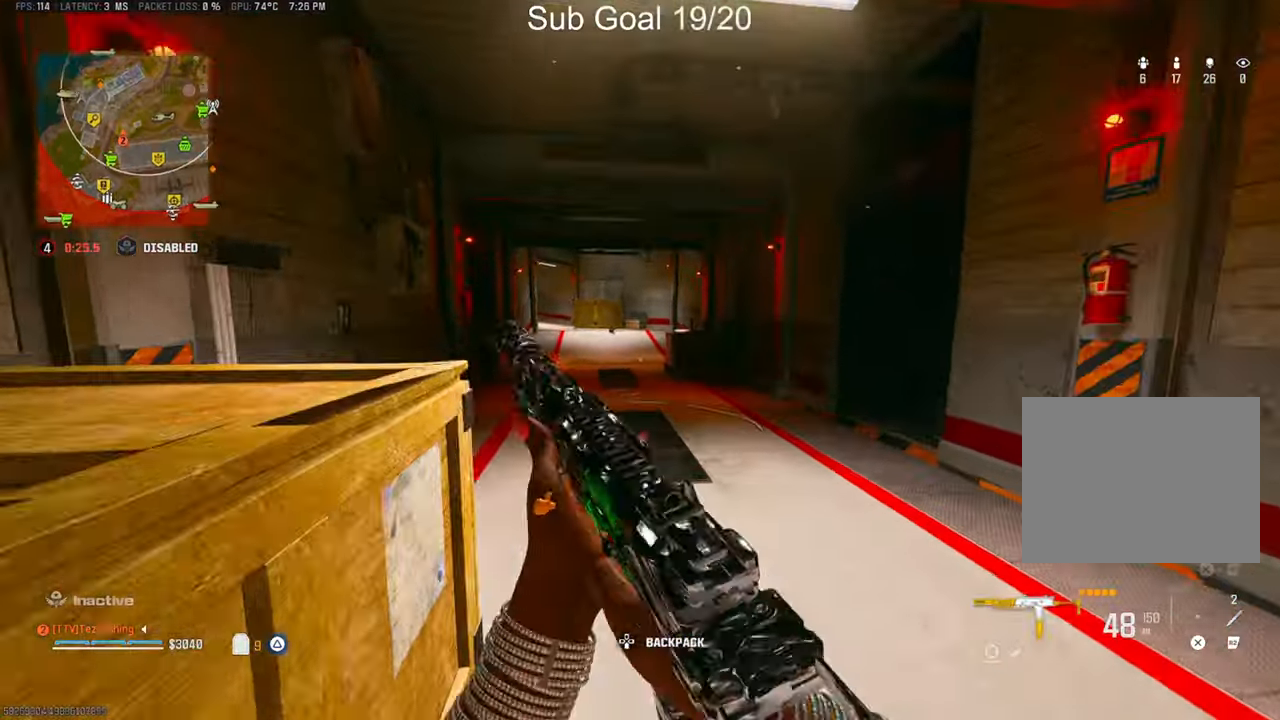
{"dt_ms": 500, "buttons": [], "left_stick": "up", "right_stick": "center", "events": [[167, "DPAD_RIGHT", "down"], [167, "left_stick", "up"], [267, "DPAD_RIGHT", "up"], [267, "right_stick", "center"]]}
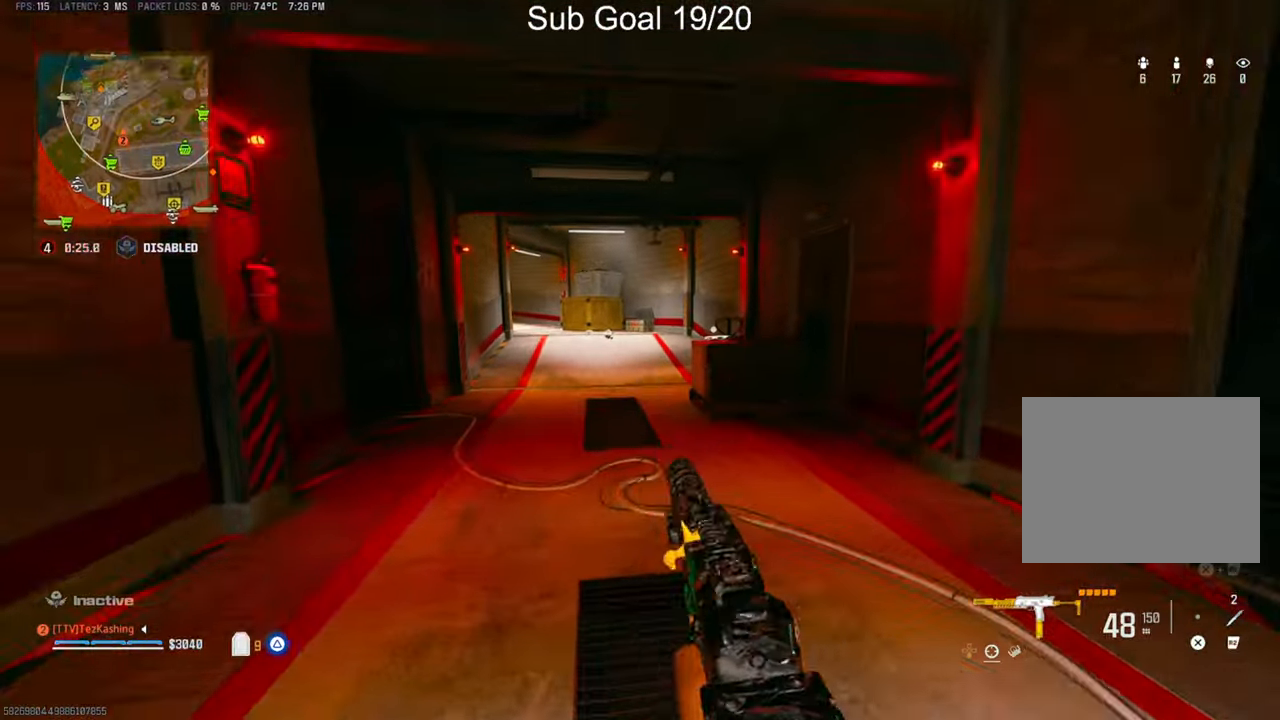
{"dt_ms": 500, "buttons": ["CIRCLE"], "left_stick": "up", "right_stick": "center", "events": [[483, "CIRCLE", "down"]]}
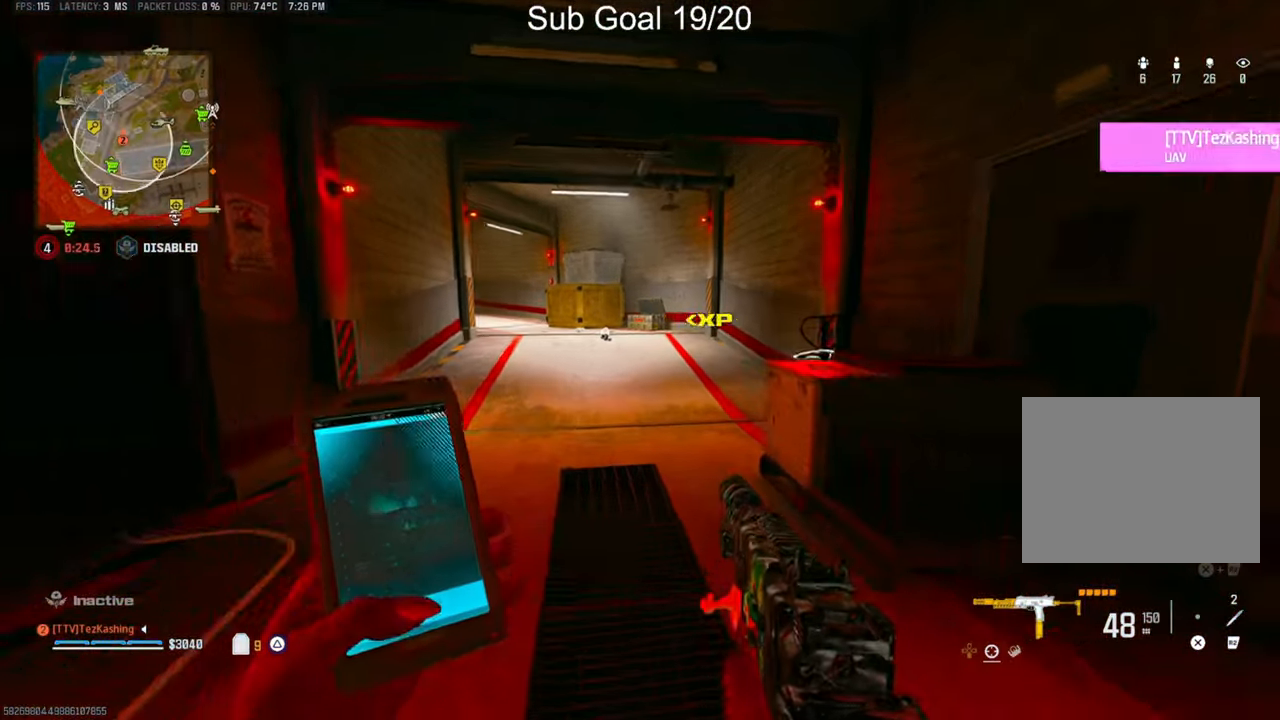
{"dt_ms": 500, "buttons": ["L2"], "left_stick": "up-left", "right_stick": "center", "events": [[33, "CIRCLE", "up"], [117, "CIRCLE", "down"], [200, "CIRCLE", "up"], [367, "L2", "down"], [483, "left_stick", "up-left"]]}
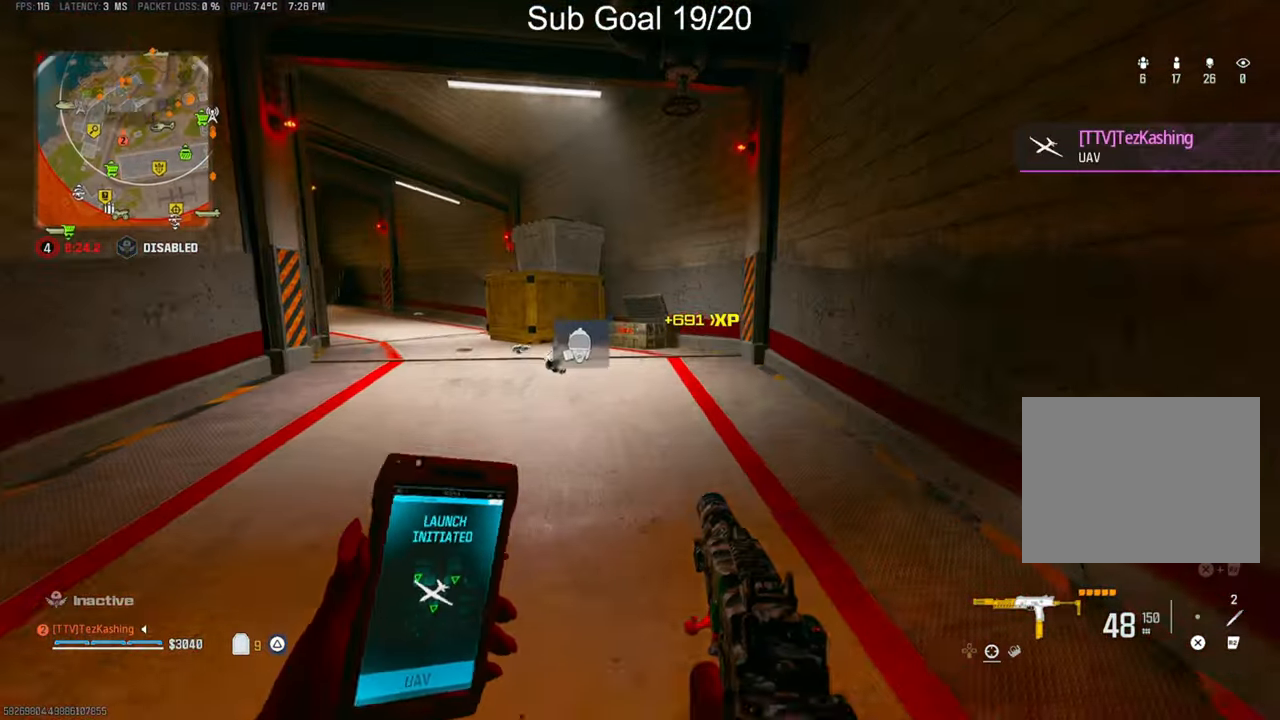
{"dt_ms": 500, "buttons": ["SQUARE"], "left_stick": "up-left", "right_stick": "down", "events": [[50, "L2", "up"], [217, "right_stick", "down"], [450, "SQUARE", "down"]]}
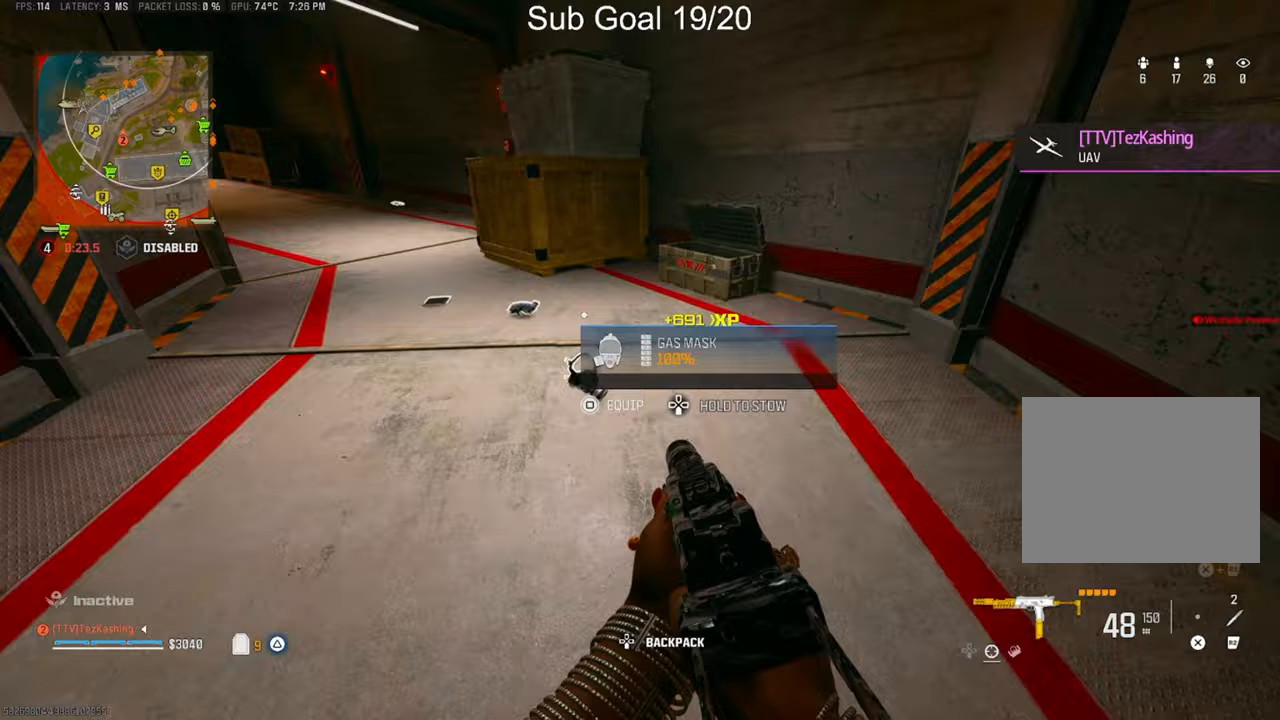
{"dt_ms": 500, "buttons": [], "left_stick": "down-right", "right_stick": "center", "events": [[17, "SQUARE", "up"], [133, "right_stick", "center"], [400, "left_stick", "down"], [450, "left_stick", "down-right"]]}
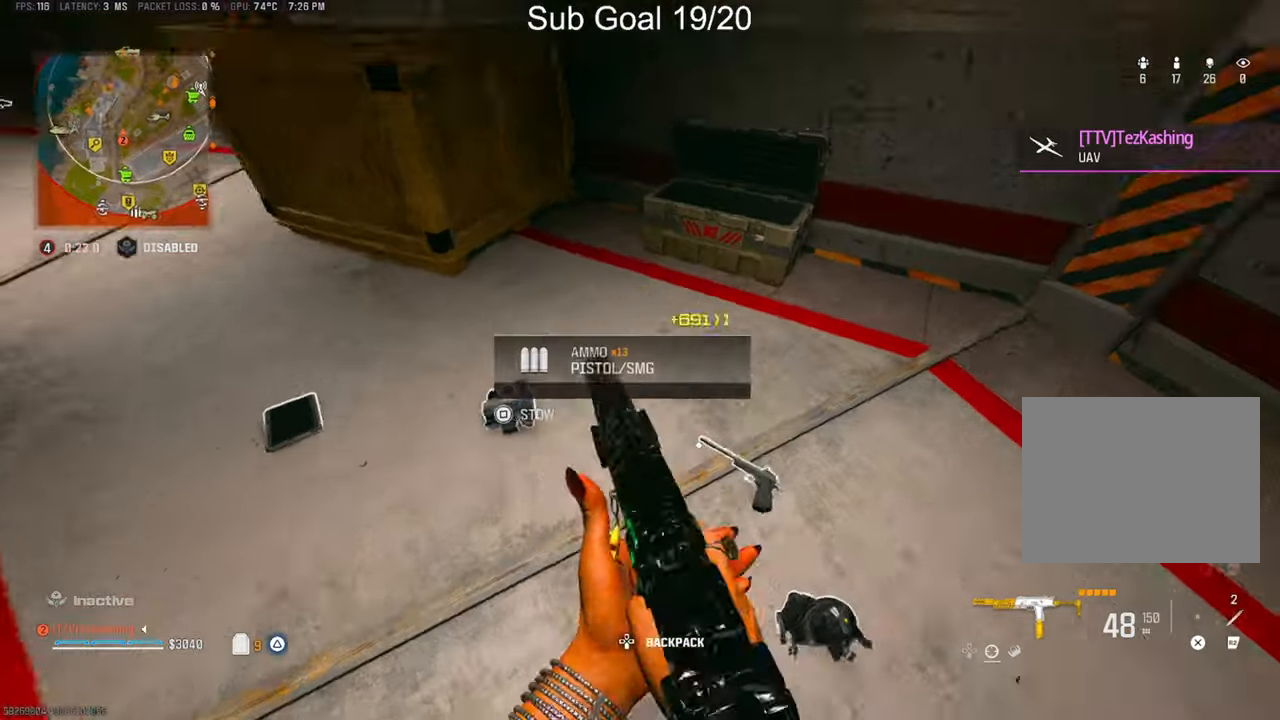
{"dt_ms": 500, "buttons": [], "left_stick": "up-left", "right_stick": "up-left", "events": [[17, "right_stick", "down"], [117, "right_stick", "center"], [217, "SQUARE", "down"], [267, "SQUARE", "up"], [317, "left_stick", "center"], [317, "right_stick", "up-left"], [367, "left_stick", "left"], [483, "left_stick", "up-left"]]}
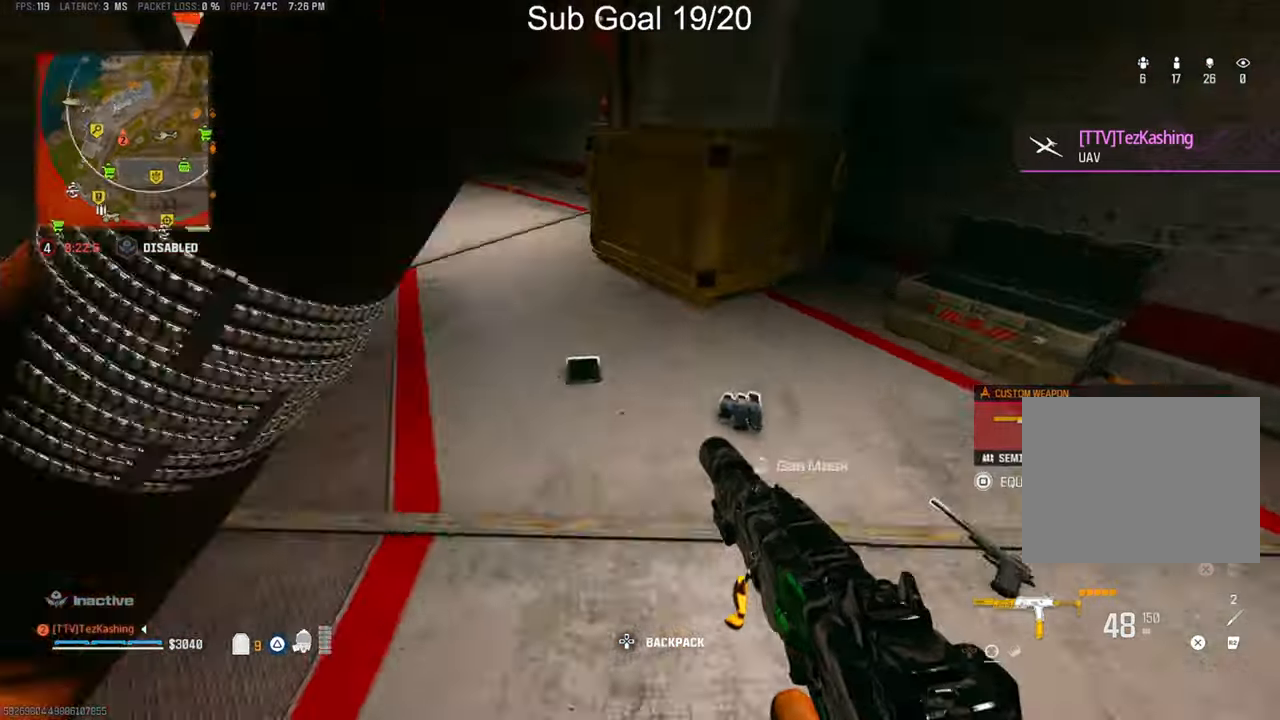
{"dt_ms": 500, "buttons": [], "left_stick": "up", "right_stick": "up", "events": [[67, "left_stick", "up"], [300, "CIRCLE", "down"], [400, "right_stick", "up"], [450, "CIRCLE", "up"]]}